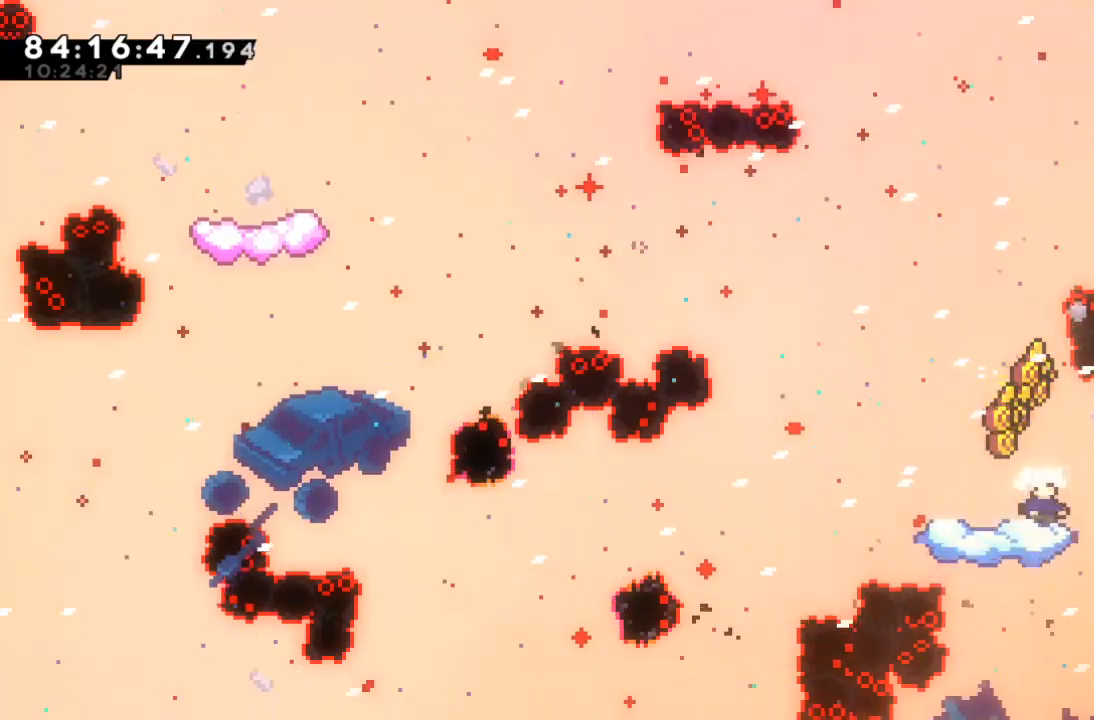
Gameplay with keyboard; each line is a JSON object with the keys held at the frame after it. "events" lists presses ("down") and releases ("up") of "c", "d", "down", "left", "right", "s", "up", "x" and "z" between this image and that frame as [ms after this image, input, new state], when the widget could be followed in between. No other keys are recorded. Mouse input is not recorded.
{"keys": [], "events": []}
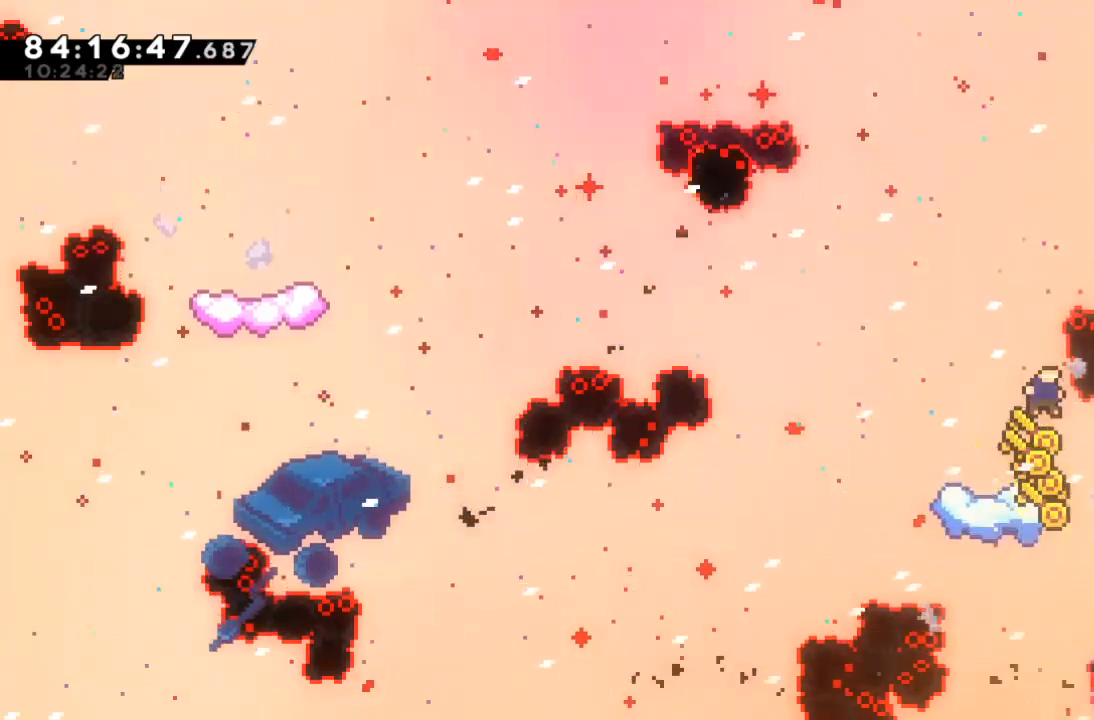
{"keys": [], "events": []}
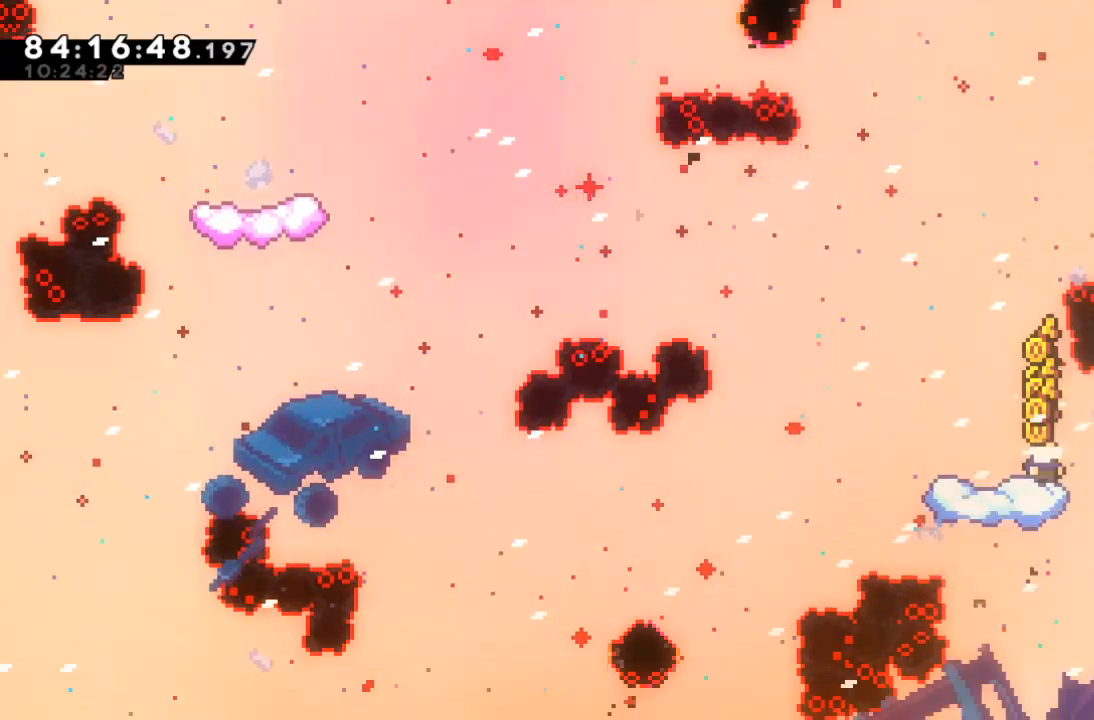
{"keys": ["c", "up"], "events": [[467, "up", "down"], [500, "c", "down"]]}
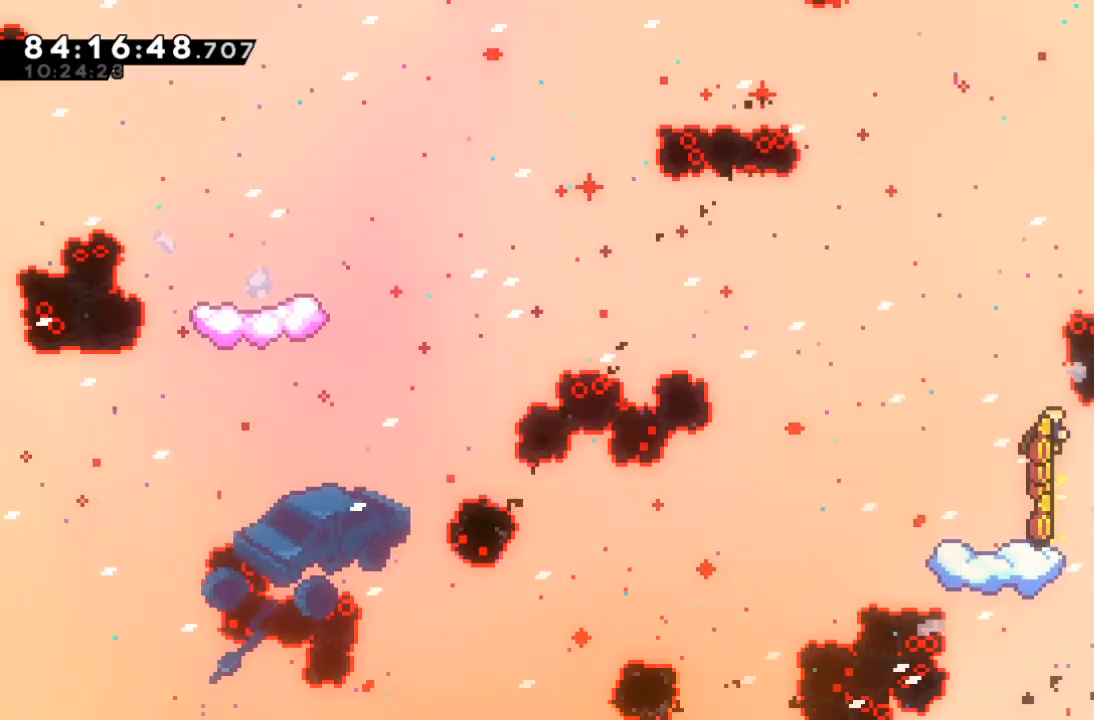
{"keys": [], "events": [[100, "c", "up"], [233, "up", "up"]]}
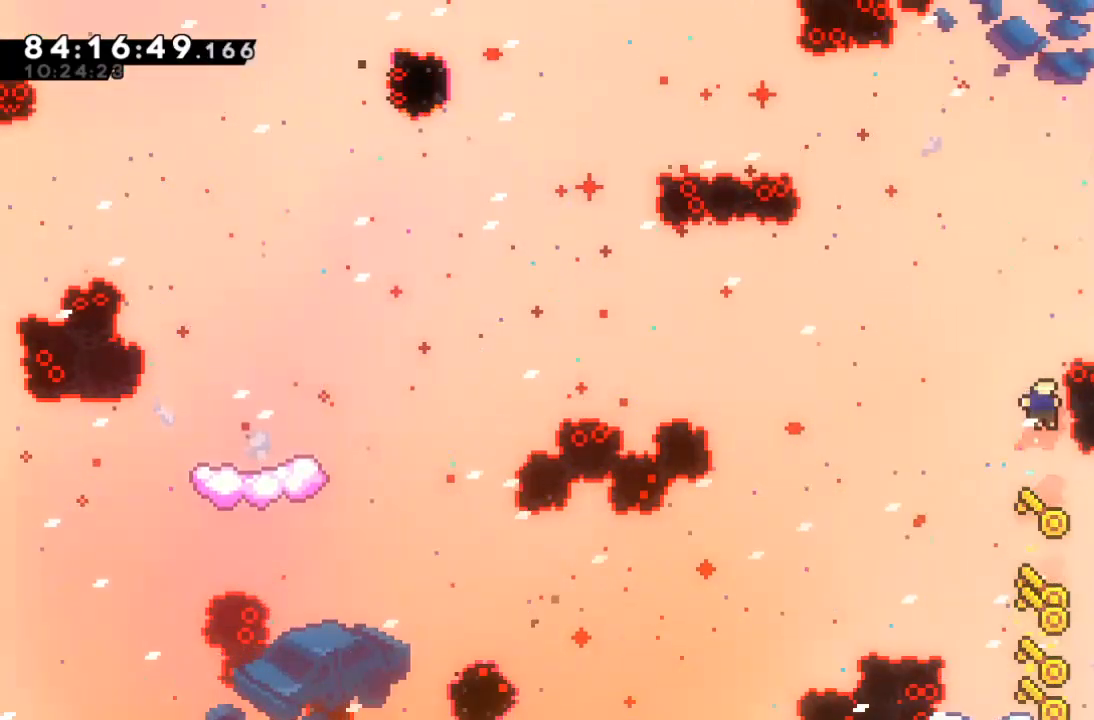
{"keys": [], "events": []}
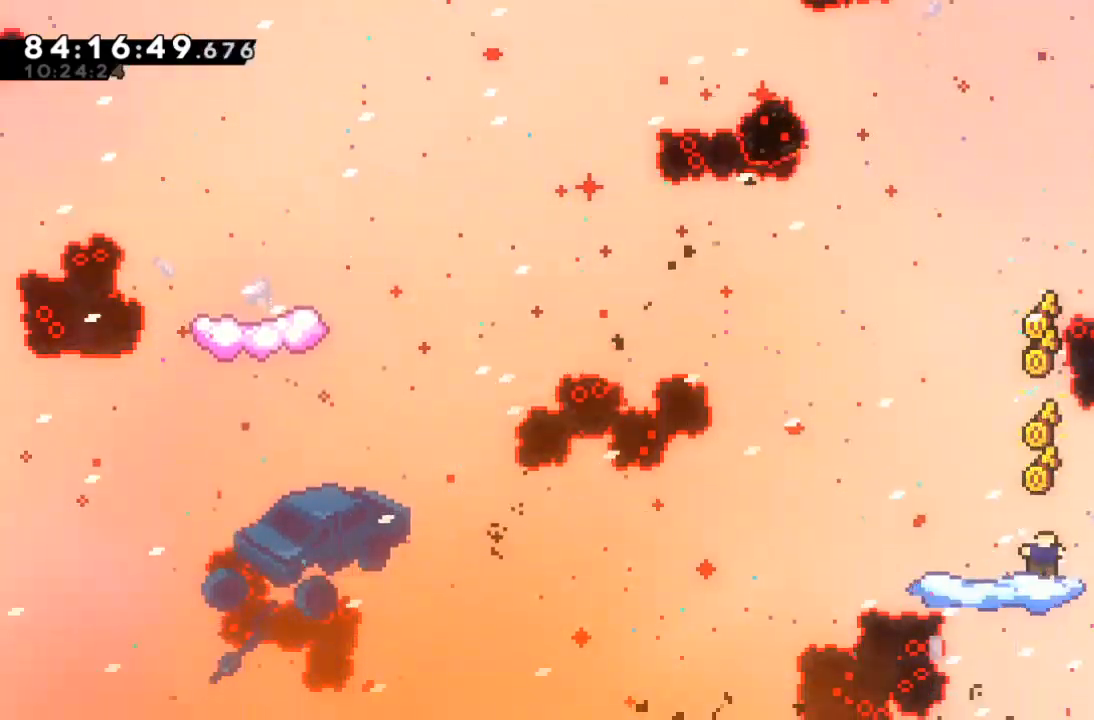
{"keys": ["left", "up", "x"], "events": [[33, "c", "down"], [33, "down", "down"], [33, "left", "down"], [133, "c", "up"], [267, "down", "up"], [267, "x", "down"], [500, "up", "down"]]}
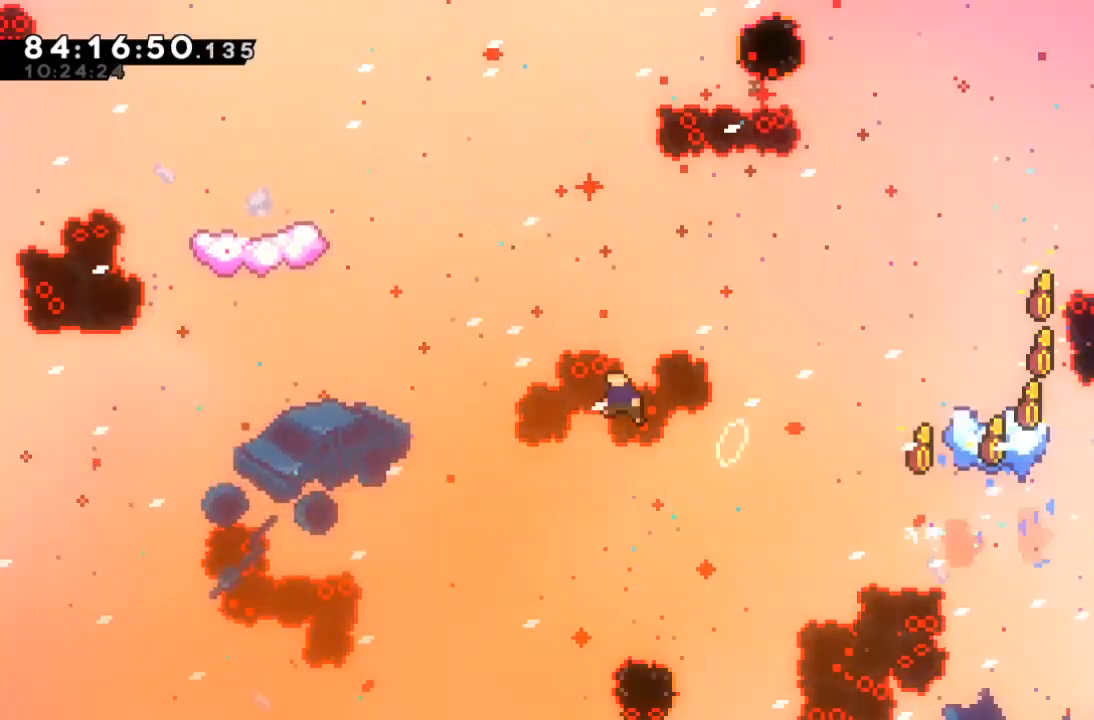
{"keys": ["up"], "events": [[167, "c", "down"], [167, "x", "up"], [200, "c", "up"], [467, "left", "up"]]}
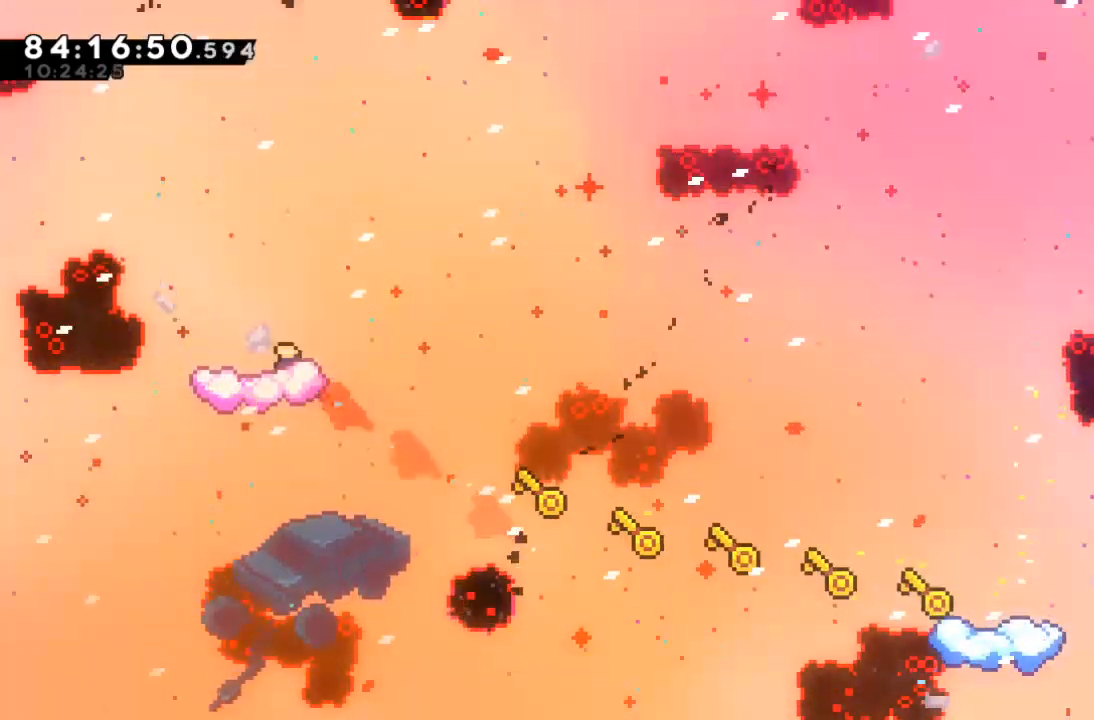
{"keys": ["down", "left"], "events": [[33, "up", "up"], [67, "z", "down"], [300, "left", "down"], [300, "z", "up"], [467, "down", "down"]]}
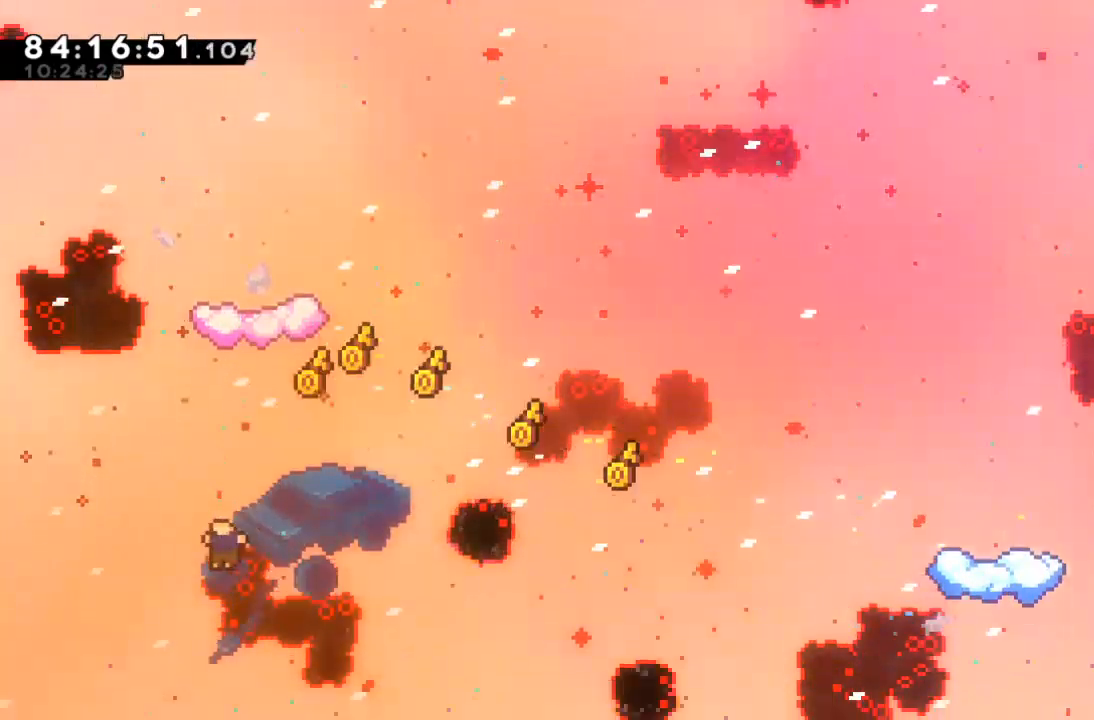
{"keys": ["down", "left"], "events": [[133, "left", "up"], [467, "left", "down"]]}
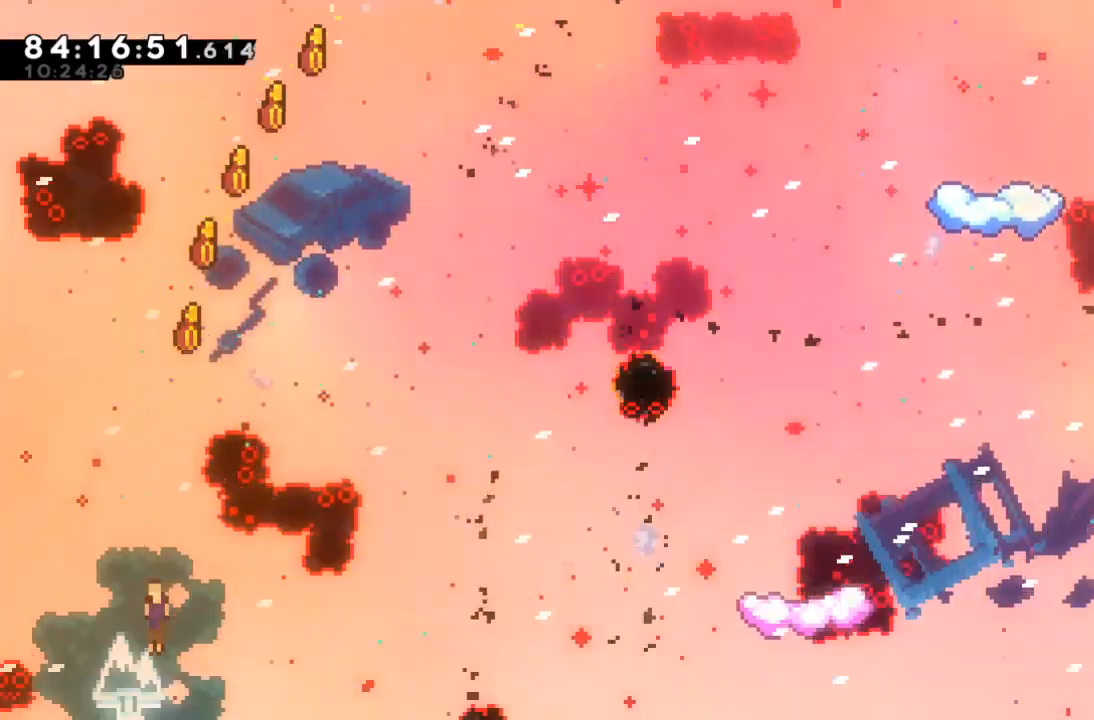
{"keys": ["right", "x"], "events": [[100, "left", "up"], [300, "right", "down"], [333, "down", "up"], [400, "x", "down"]]}
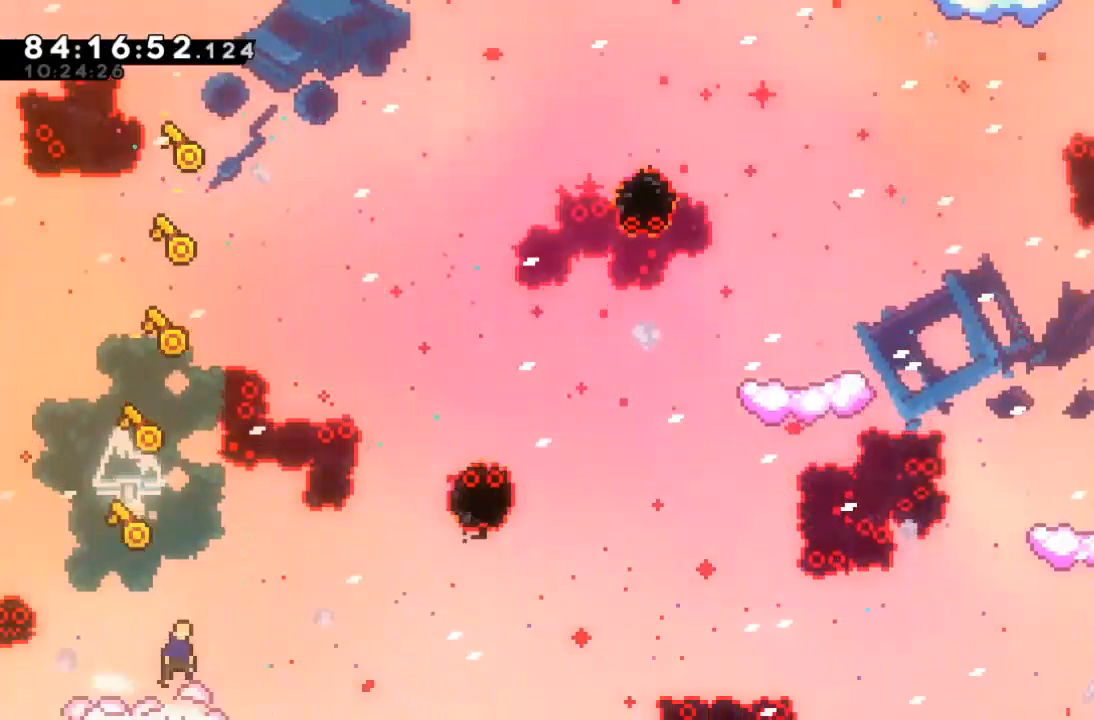
{"keys": ["right"], "events": [[433, "x", "up"]]}
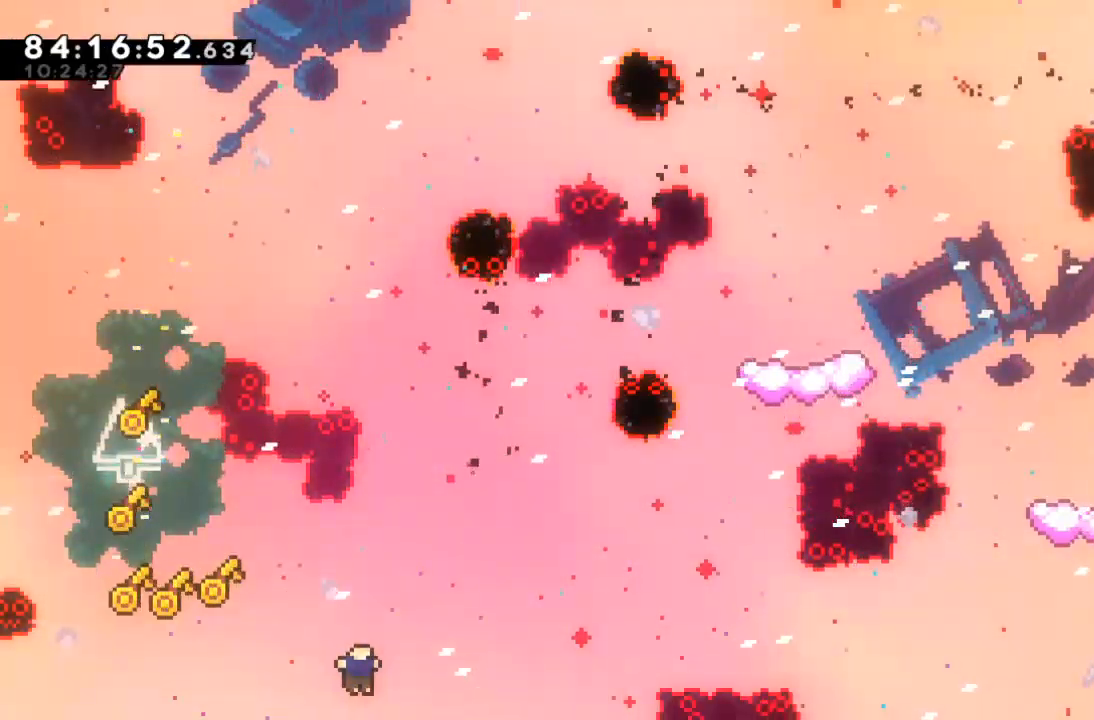
{"keys": ["up"], "events": [[33, "down", "down"], [233, "c", "down"], [267, "down", "up"], [267, "right", "up"], [333, "c", "up"], [433, "c", "down"], [467, "c", "up"], [500, "up", "down"]]}
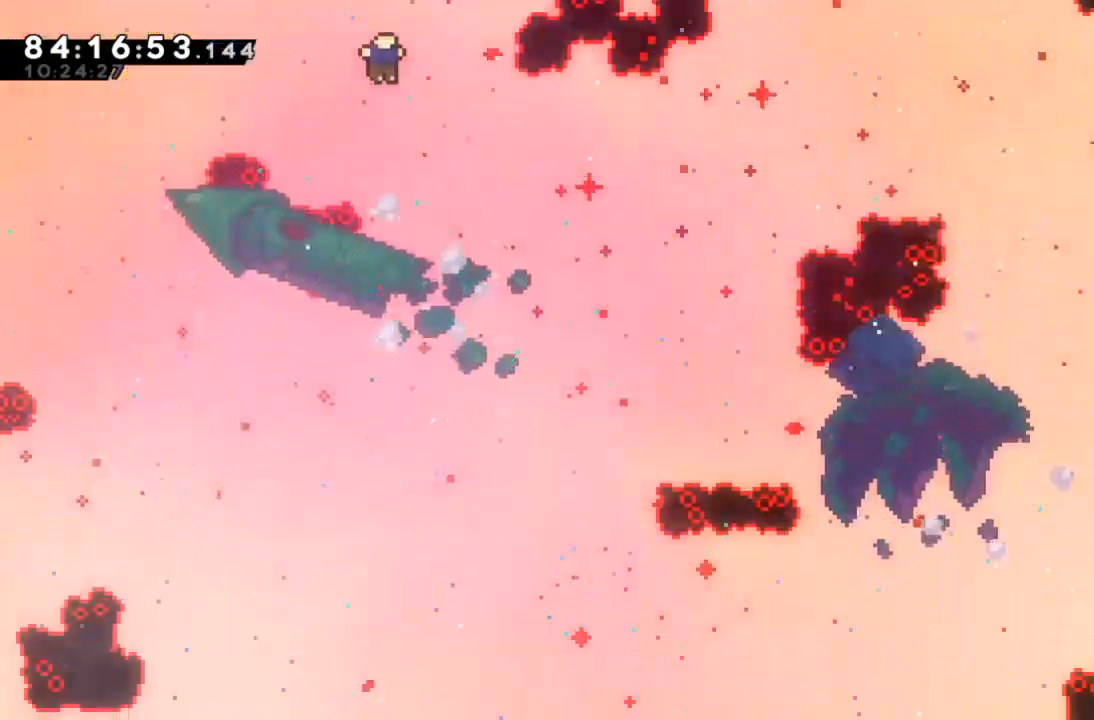
{"keys": ["up"], "events": [[333, "c", "down"], [433, "c", "up"]]}
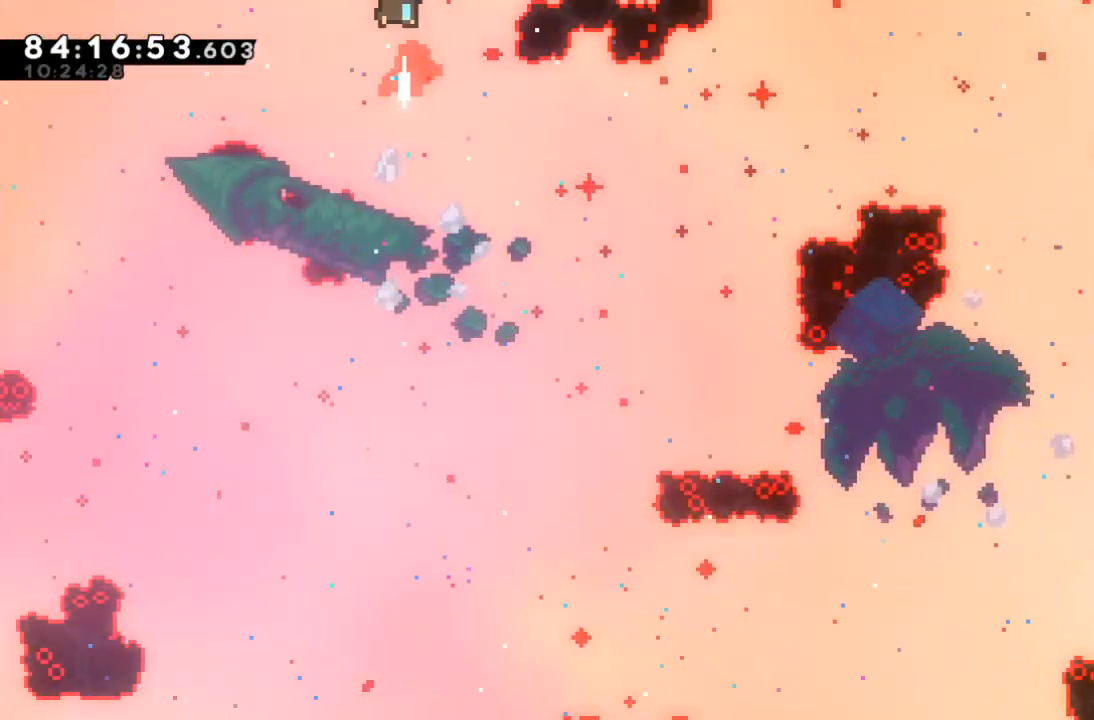
{"keys": ["right"], "events": [[67, "right", "down"], [133, "up", "up"]]}
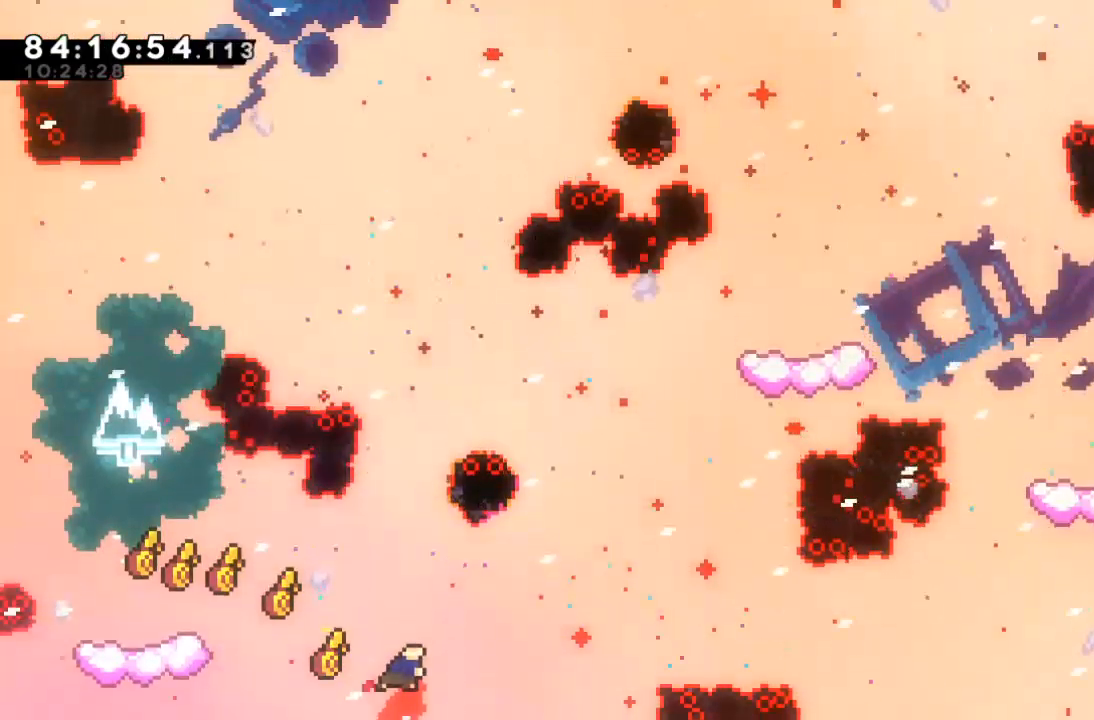
{"keys": ["right"], "events": []}
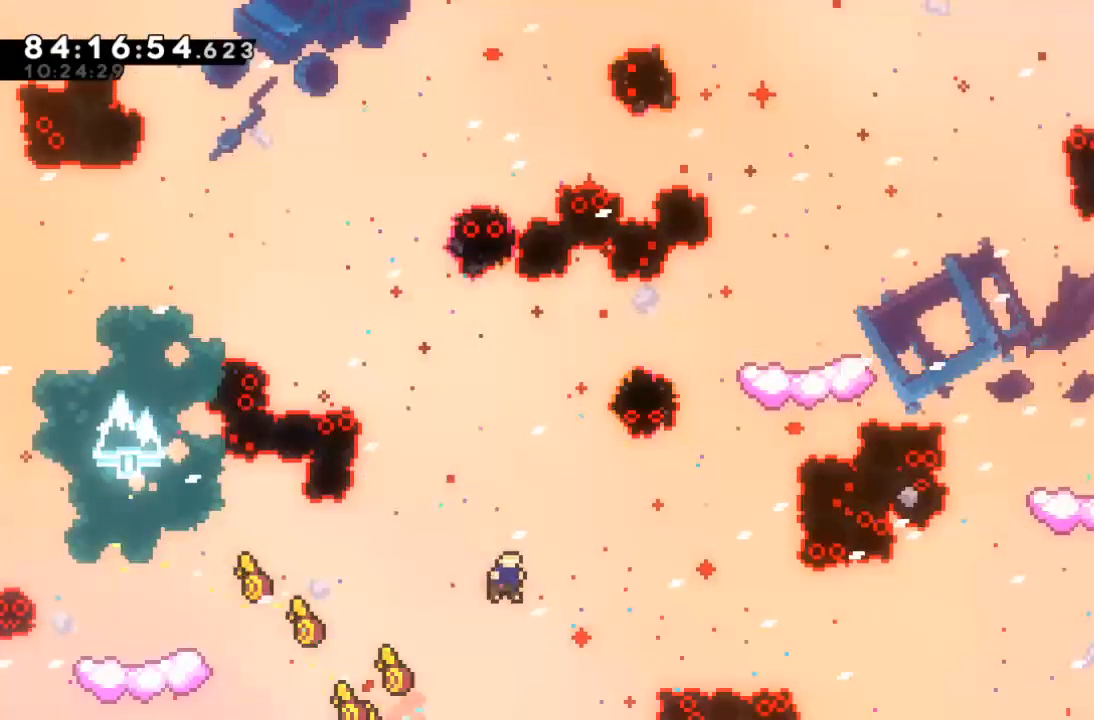
{"keys": ["right"], "events": [[67, "c", "down"], [167, "c", "up"]]}
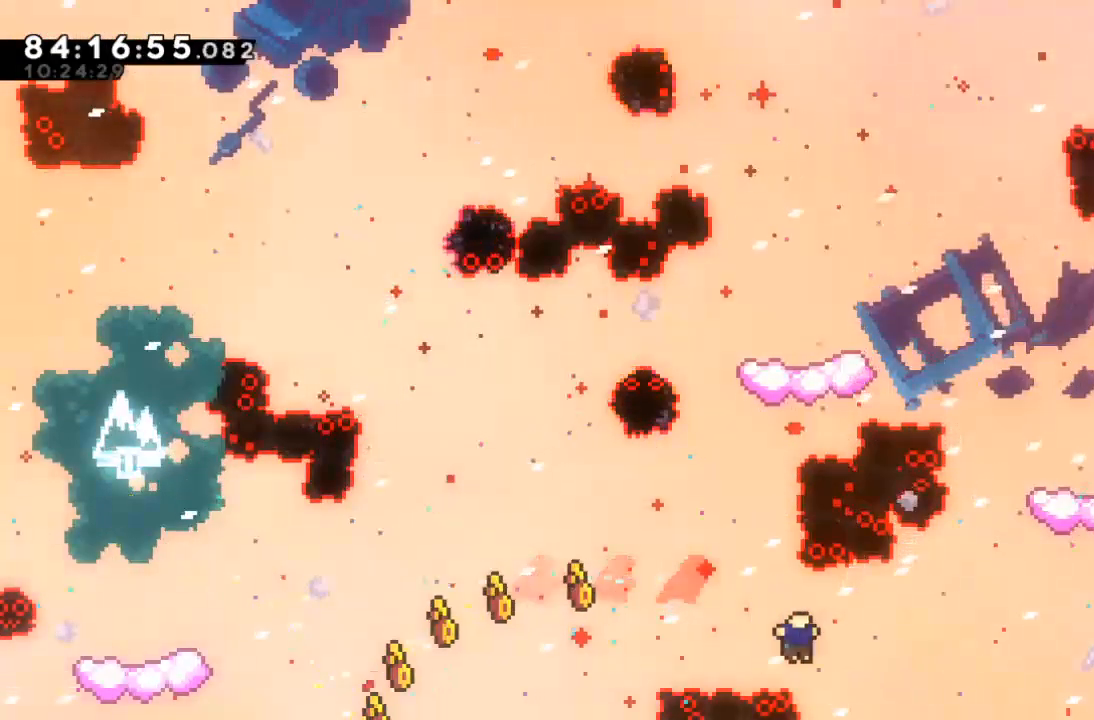
{"keys": ["up"], "events": [[267, "up", "down"], [300, "right", "up"]]}
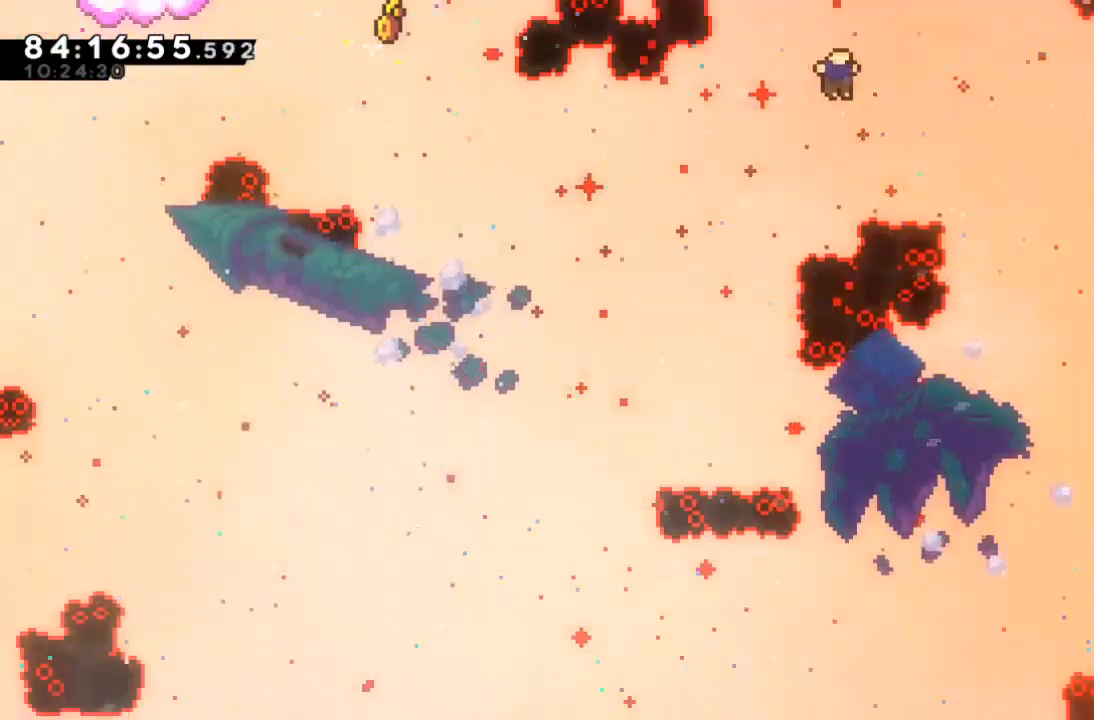
{"keys": ["up"], "events": [[367, "c", "down"], [467, "c", "up"]]}
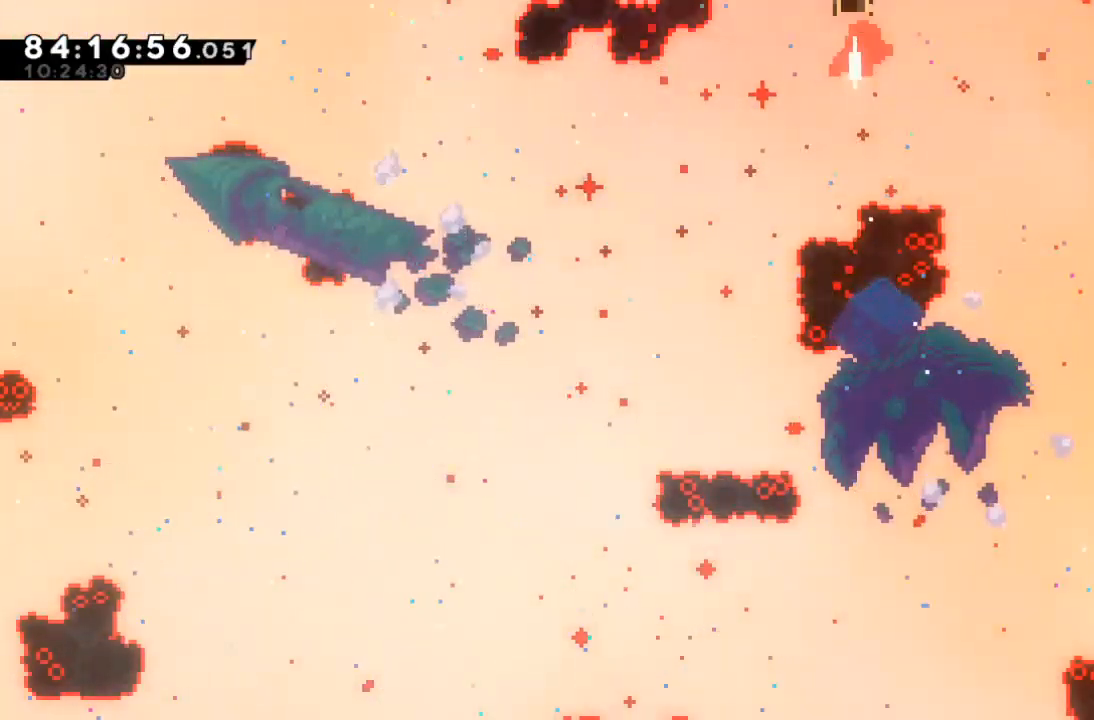
{"keys": ["up"], "events": []}
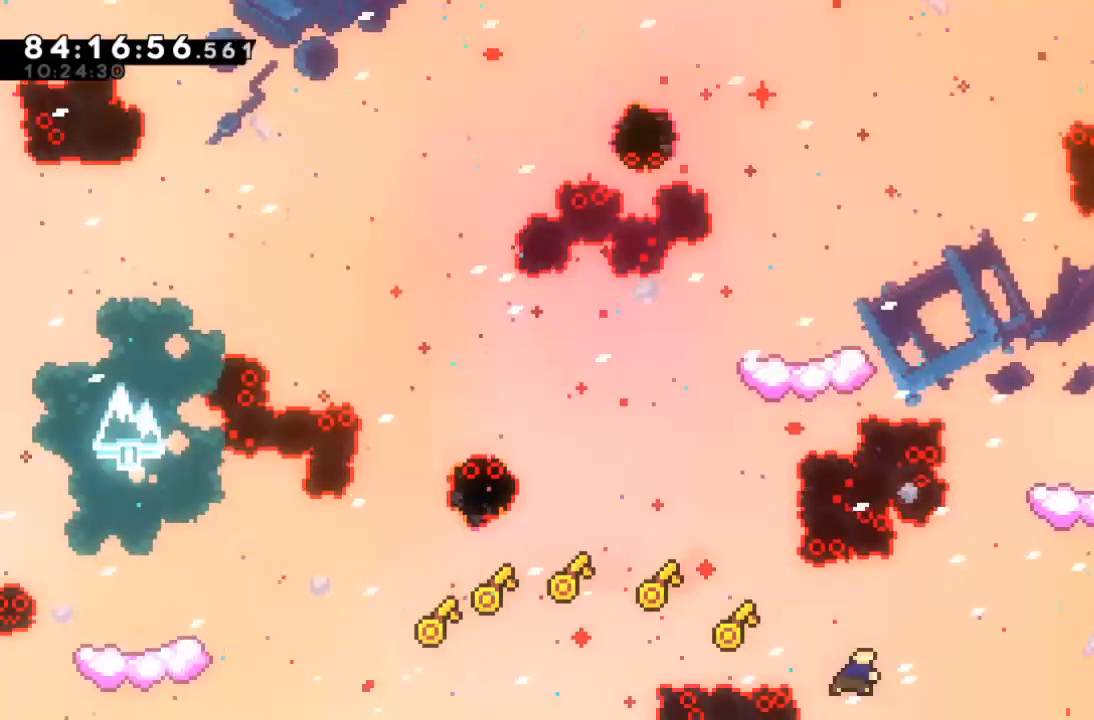
{"keys": ["c", "right", "up"], "events": [[300, "right", "down"], [467, "c", "down"]]}
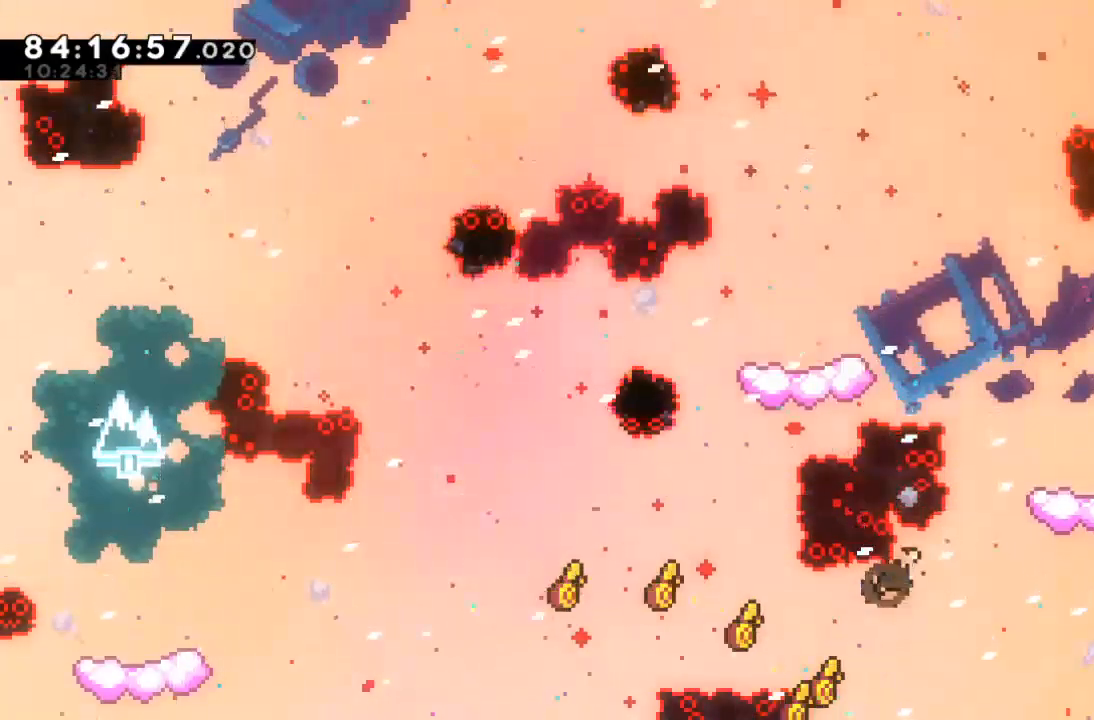
{"keys": [], "events": [[100, "c", "up"], [200, "up", "up"], [333, "right", "up"]]}
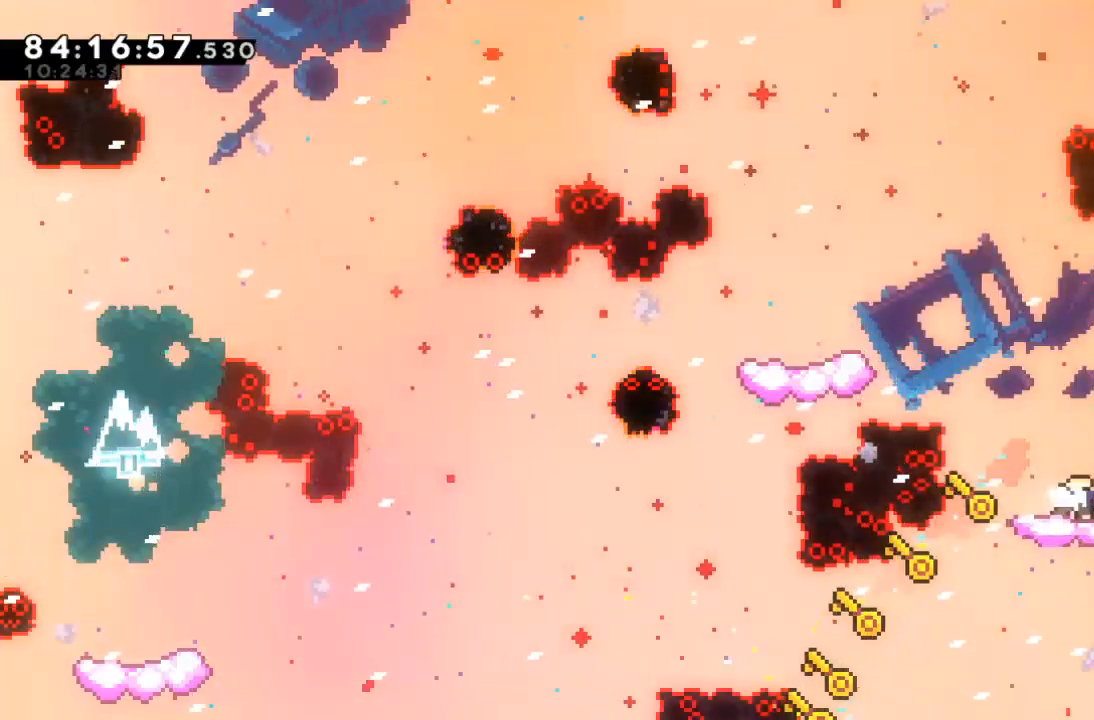
{"keys": ["left", "x"], "events": [[300, "left", "down"], [400, "x", "down"]]}
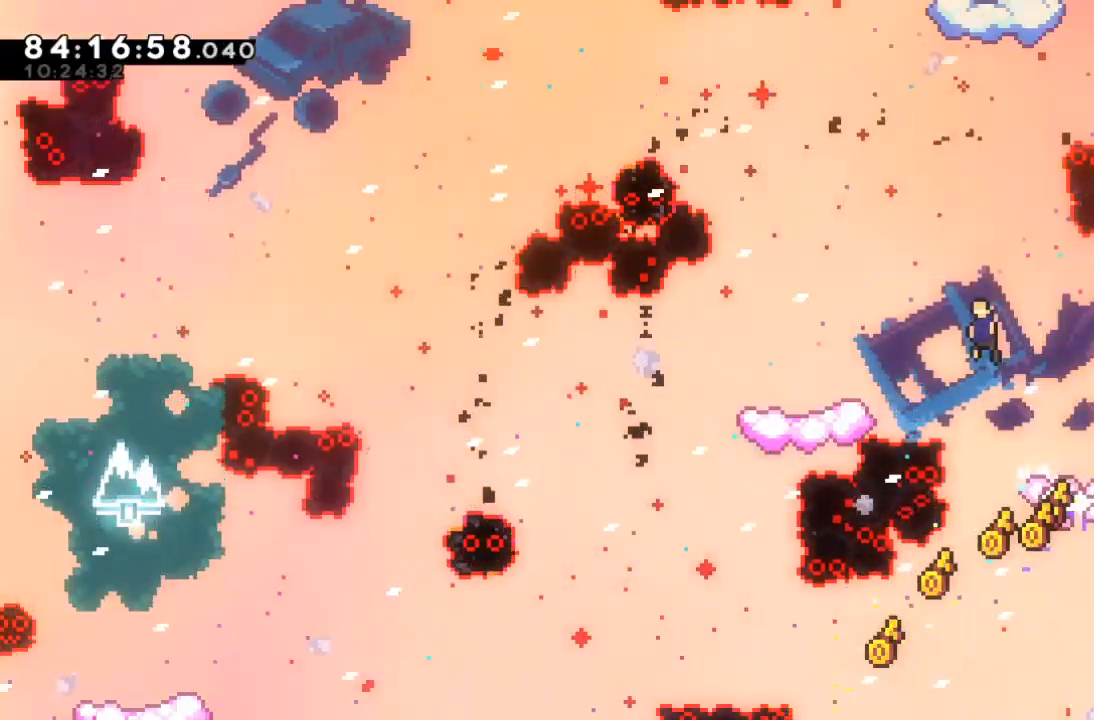
{"keys": ["up"], "events": [[200, "left", "up"], [200, "up", "down"], [400, "c", "down"], [467, "x", "up"], [500, "c", "up"]]}
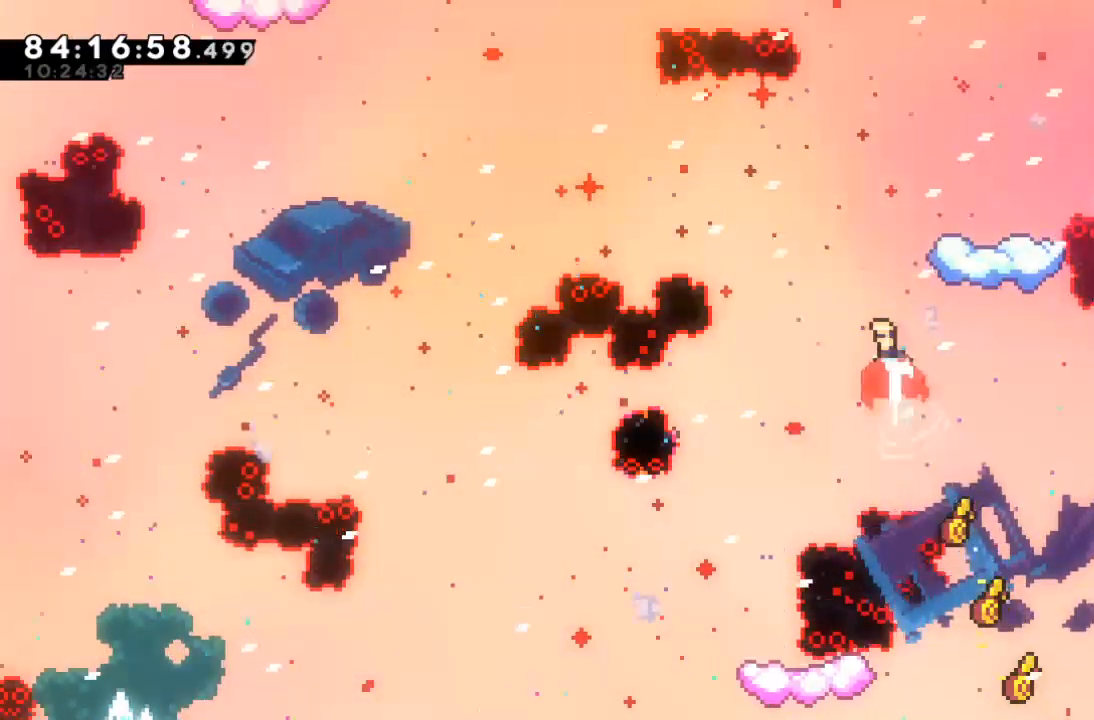
{"keys": ["right"], "events": [[133, "right", "down"], [133, "up", "up"]]}
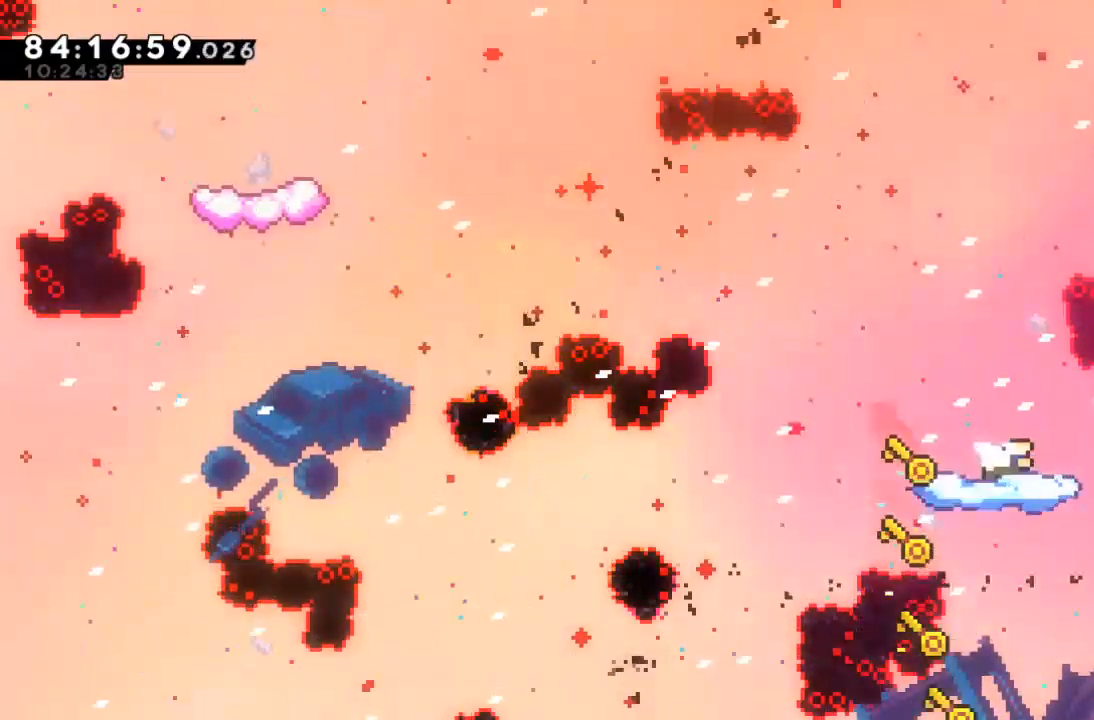
{"keys": [], "events": [[67, "right", "up"], [433, "right", "down"], [467, "right", "up"]]}